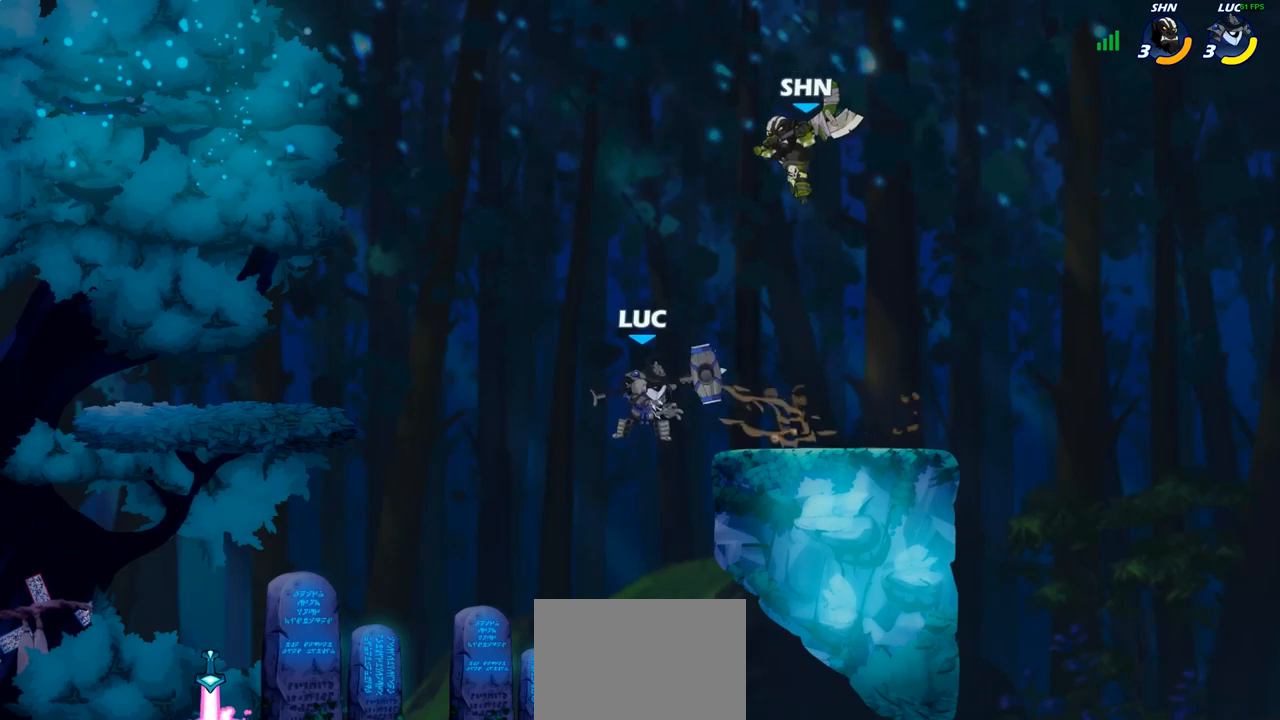
Gameplay with a controller (PlayStation layout); each line is a JSON object with the inputs held at the frame after it. "events" lists button and stick changes between this image and that frame as [ms after this image, input, new state], when the widget could be followed in between.
{"buttons": ["CROSS"], "left_stick": "up-right", "right_stick": "center", "events": [[17, "left_stick", "down-left"], [417, "left_stick", "down-right"], [483, "left_stick", "up-right"], [500, "CROSS", "down"]]}
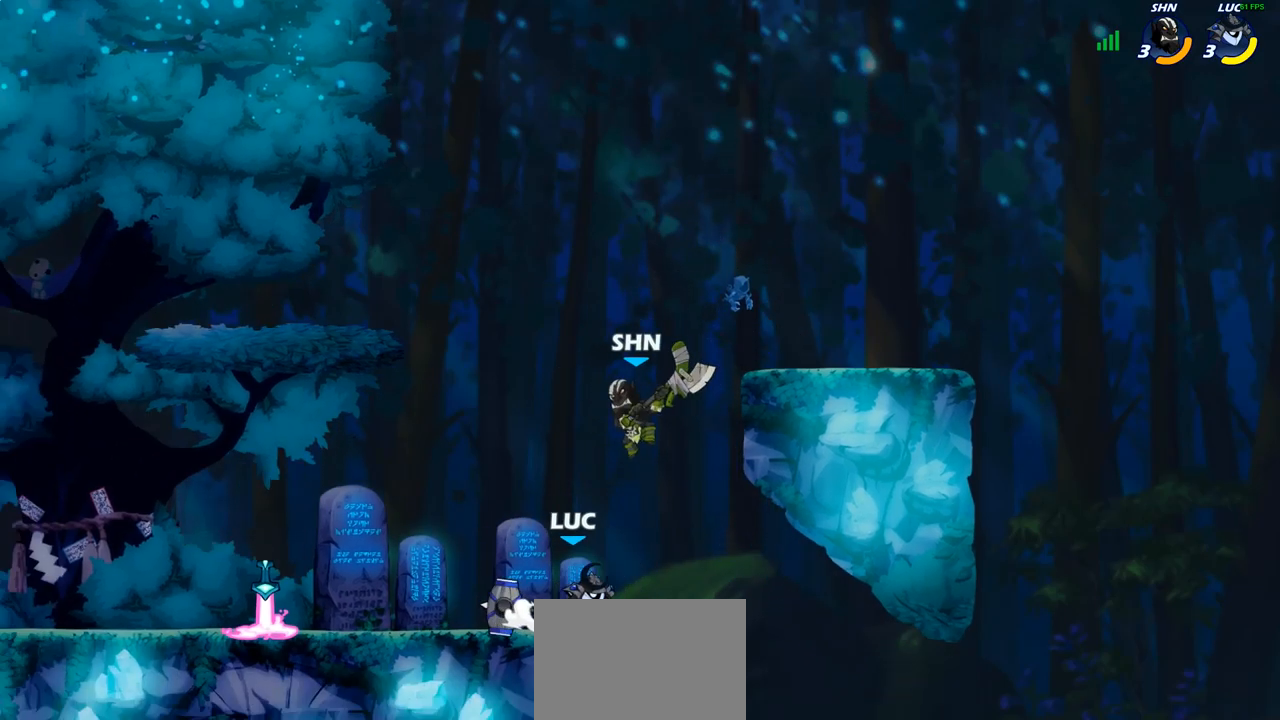
{"buttons": [], "left_stick": "left", "right_stick": "center", "events": [[50, "CIRCLE", "down"], [50, "CROSS", "up"], [117, "CIRCLE", "up"], [167, "left_stick", "center"], [283, "left_stick", "up"], [383, "left_stick", "left"]]}
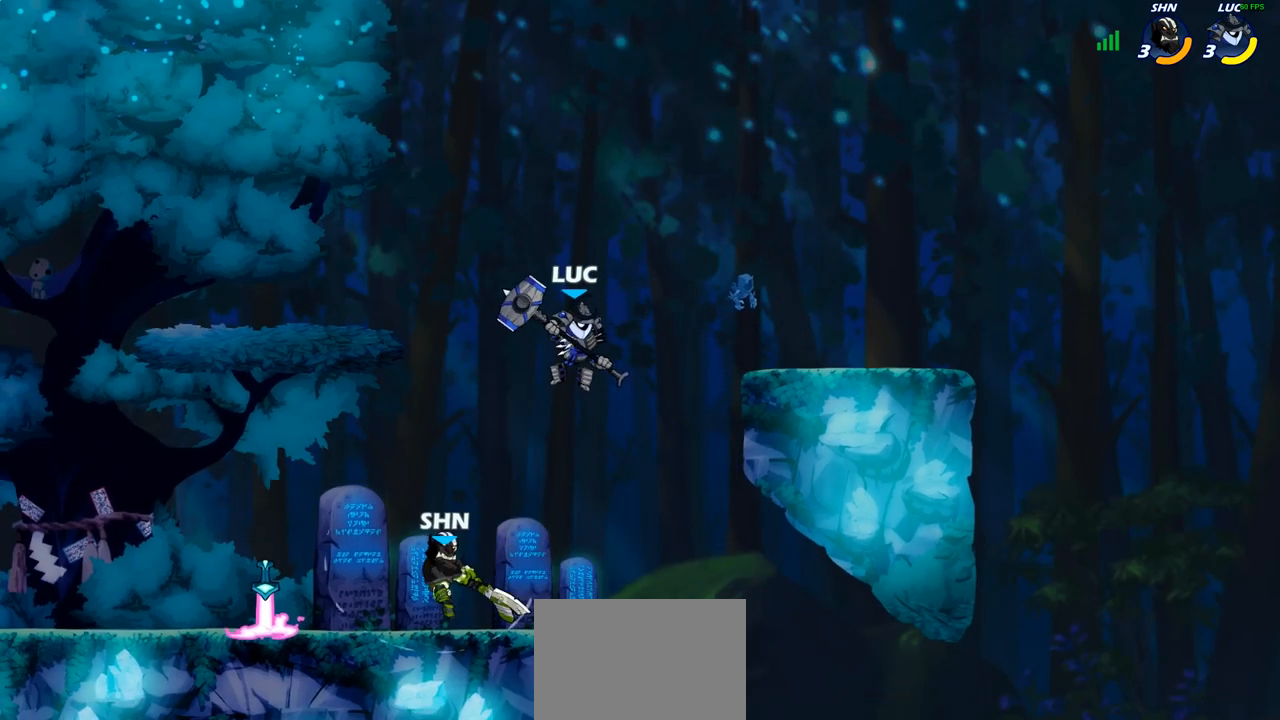
{"buttons": [], "left_stick": "left", "right_stick": "center", "events": [[117, "left_stick", "down-left"], [283, "left_stick", "left"], [367, "SQUARE", "down"], [467, "SQUARE", "up"]]}
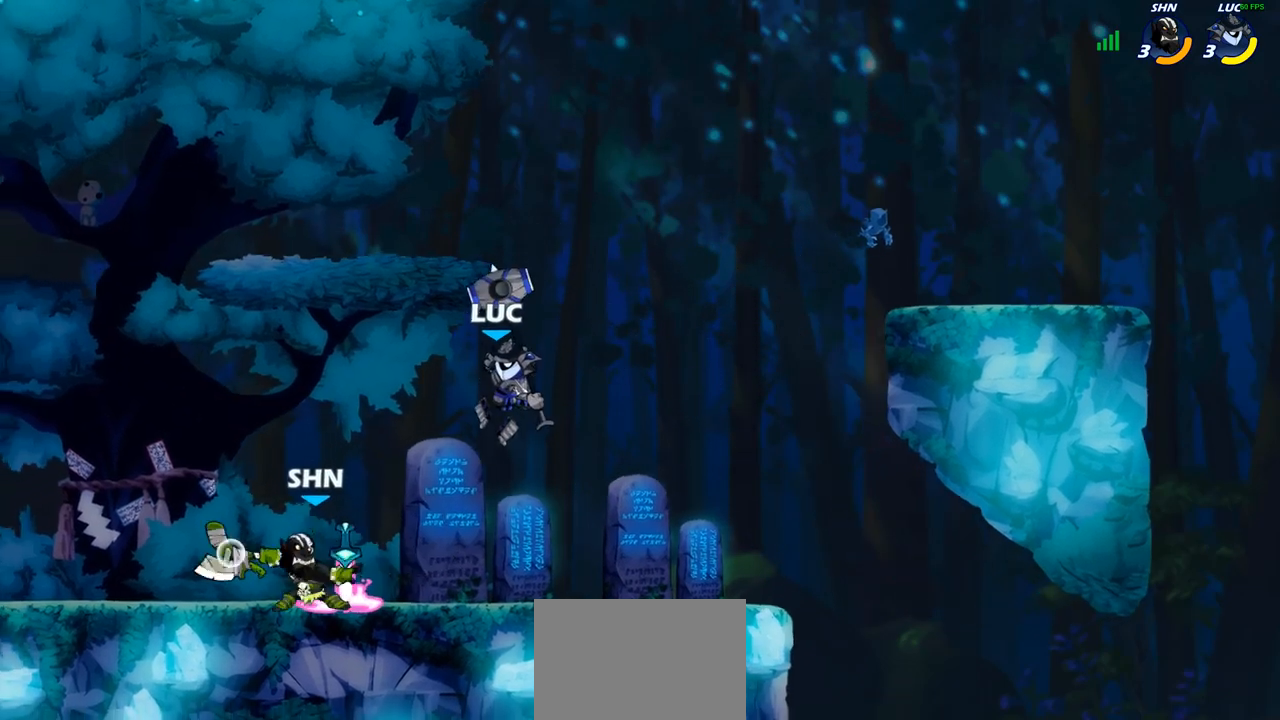
{"buttons": [], "left_stick": "left", "right_stick": "center", "events": []}
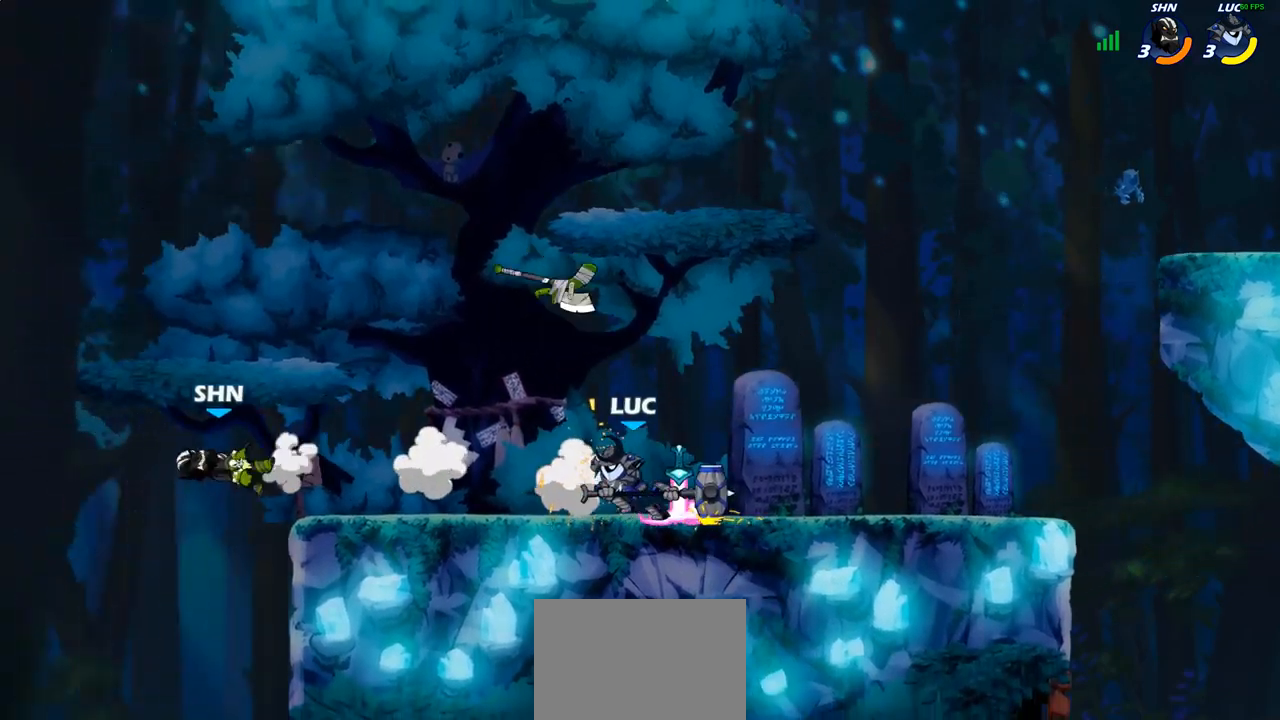
{"buttons": [], "left_stick": "center", "right_stick": "center", "events": [[233, "left_stick", "center"]]}
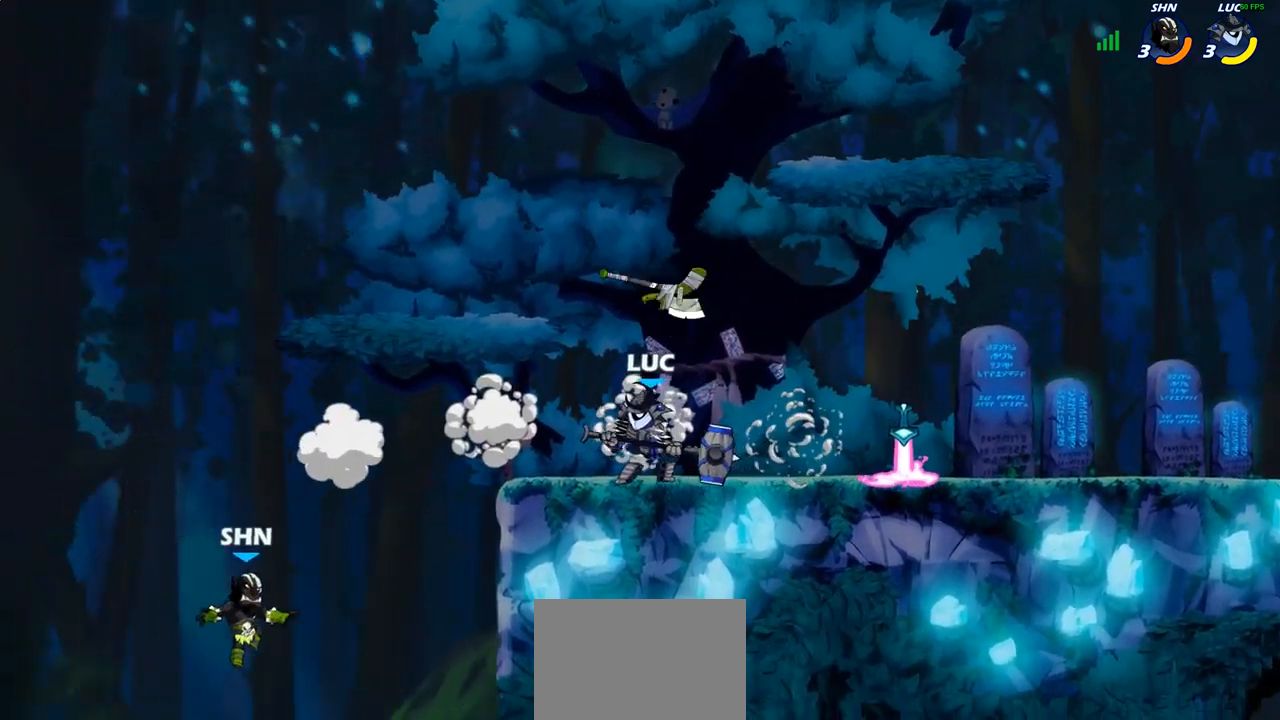
{"buttons": [], "left_stick": "center", "right_stick": "center", "events": [[150, "R2", "down"], [400, "R2", "up"]]}
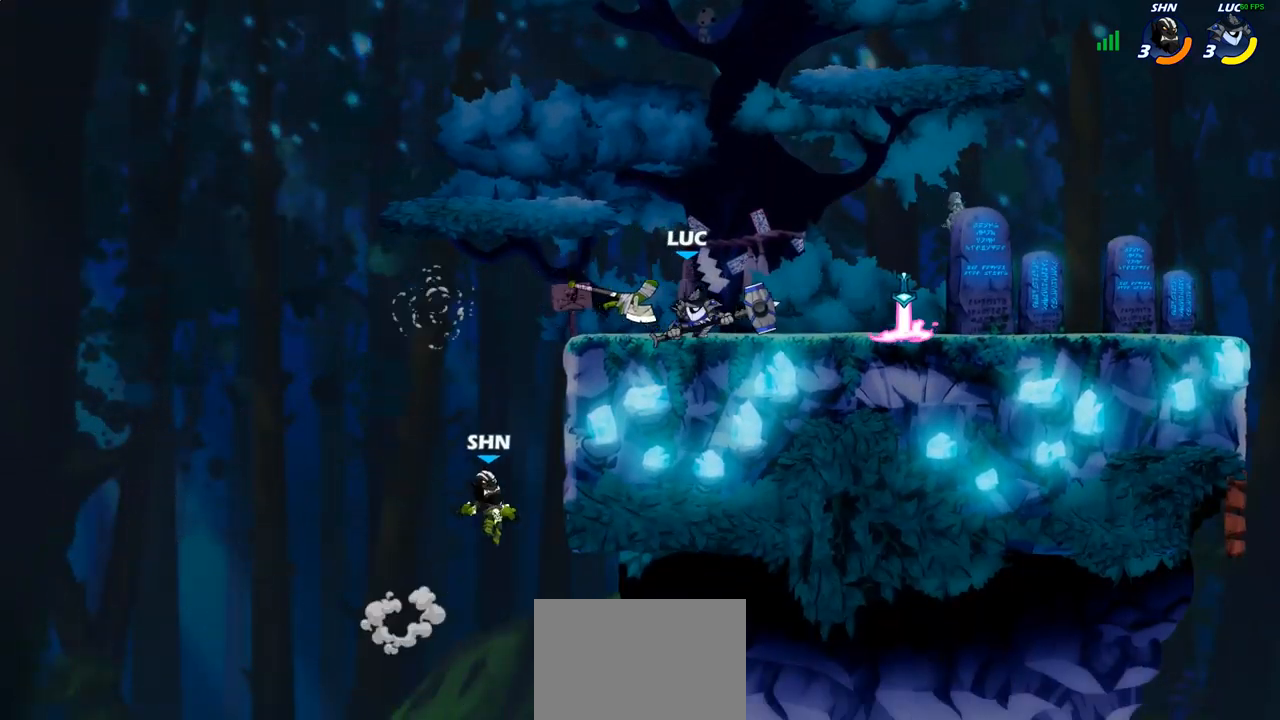
{"buttons": [], "left_stick": "center", "right_stick": "center", "events": []}
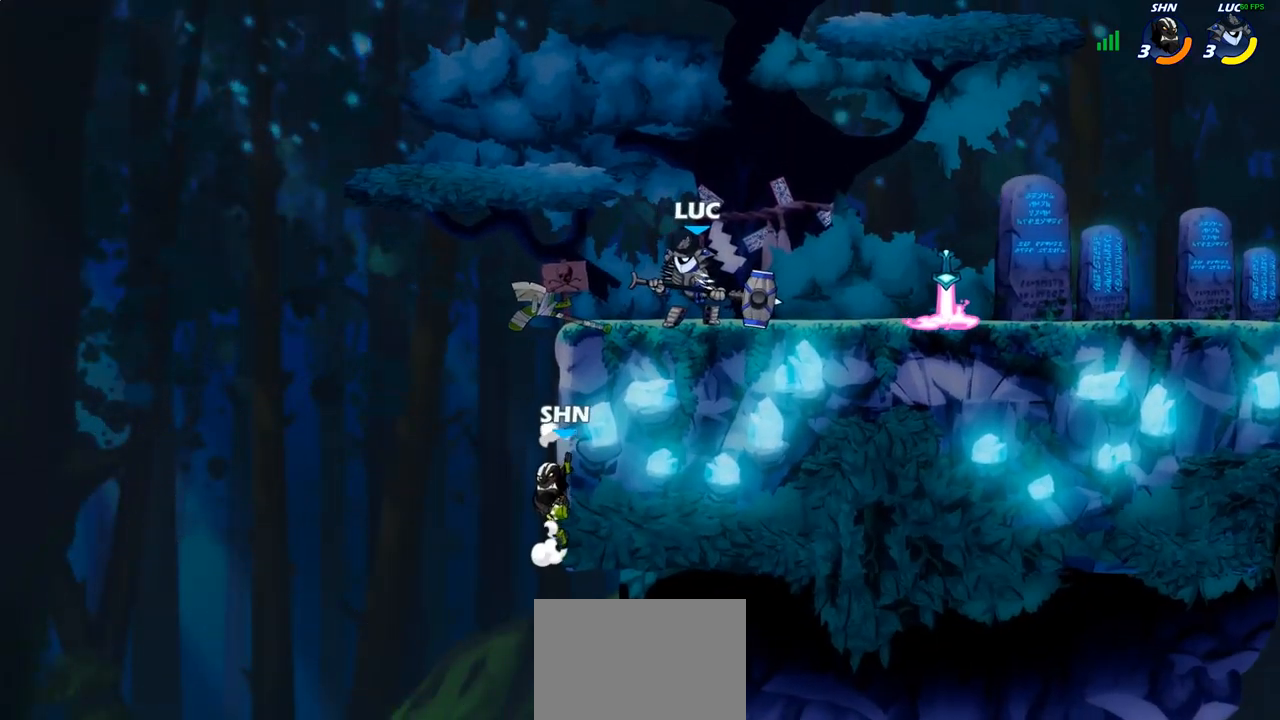
{"buttons": [], "left_stick": "left", "right_stick": "center", "events": [[500, "left_stick", "left"]]}
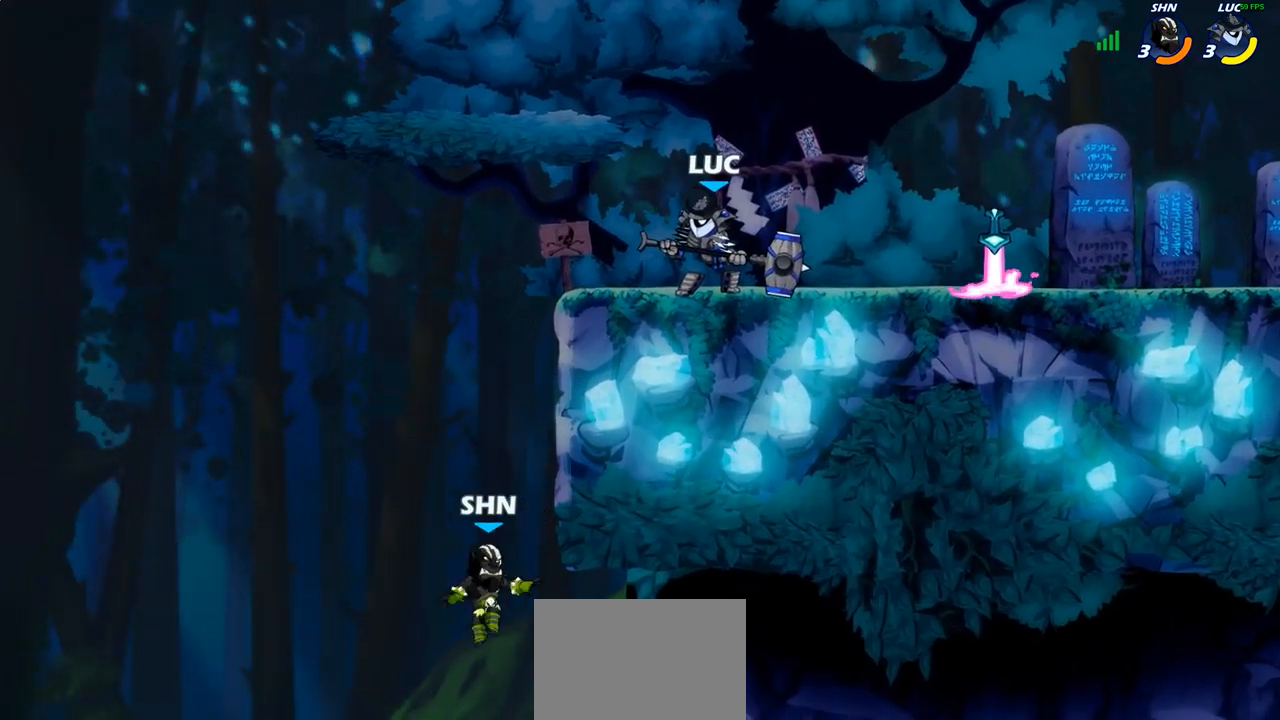
{"buttons": [], "left_stick": "center", "right_stick": "center", "events": [[50, "CIRCLE", "down"], [133, "left_stick", "center"], [450, "CIRCLE", "up"]]}
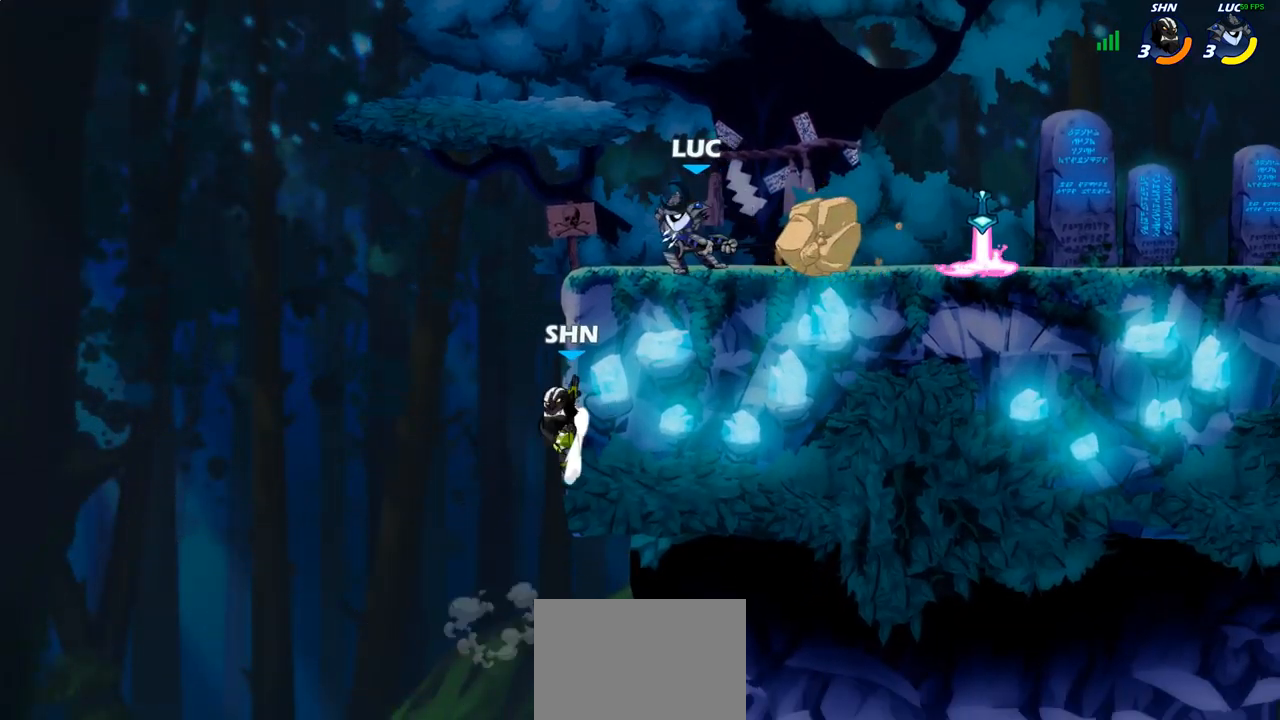
{"buttons": [], "left_stick": "center", "right_stick": "center", "events": []}
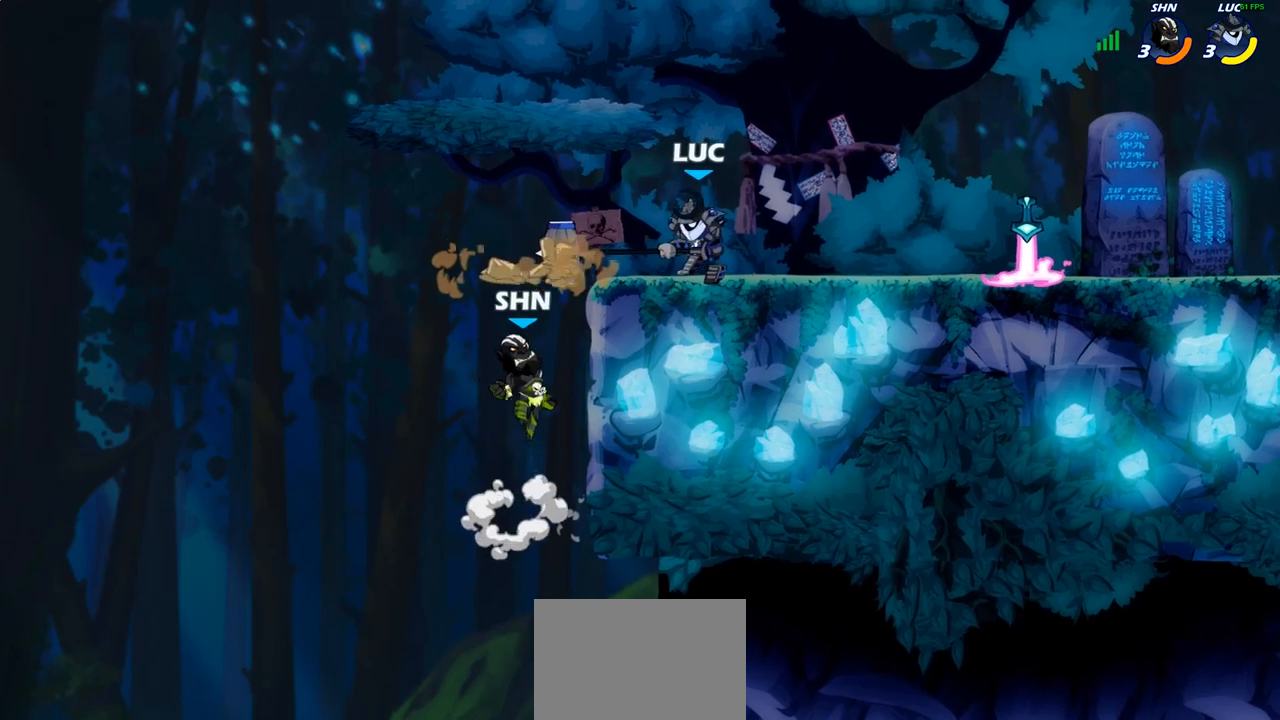
{"buttons": [], "left_stick": "up-right", "right_stick": "center", "events": [[300, "CROSS", "down"], [317, "left_stick", "up-right"], [400, "SQUARE", "down"], [433, "CROSS", "up"], [433, "SQUARE", "up"]]}
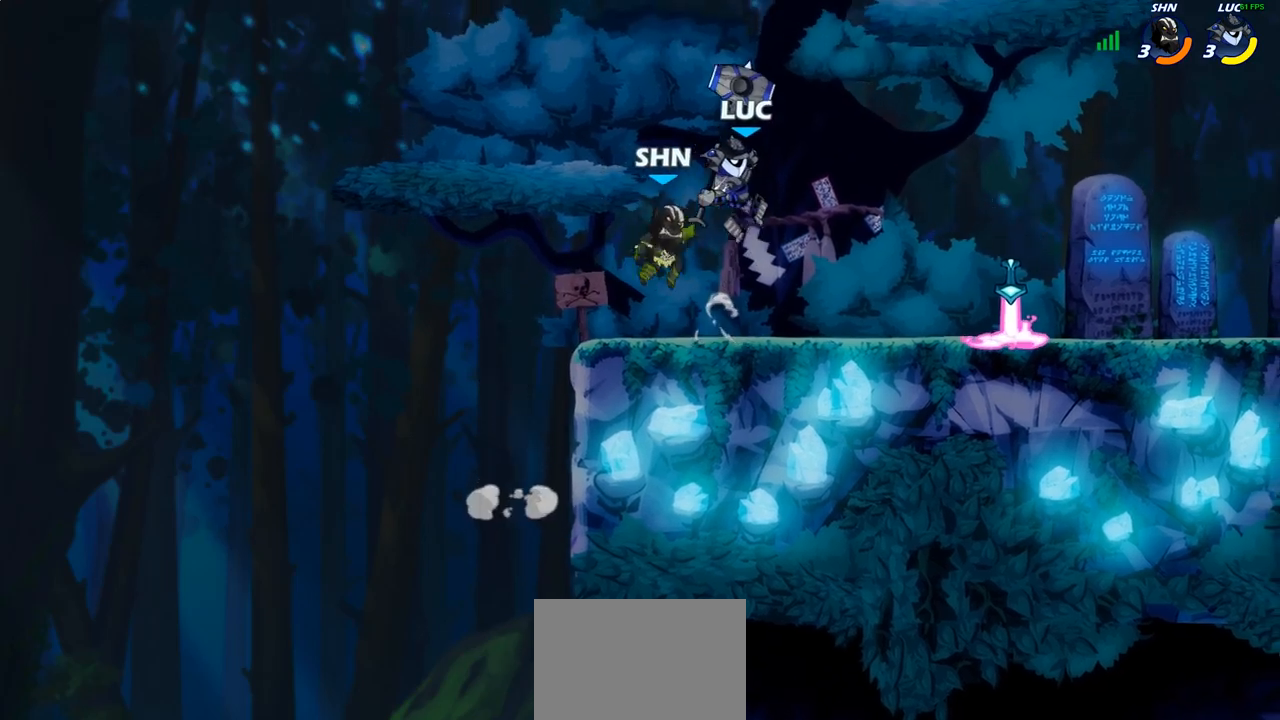
{"buttons": [], "left_stick": "right", "right_stick": "center", "events": [[250, "left_stick", "right"]]}
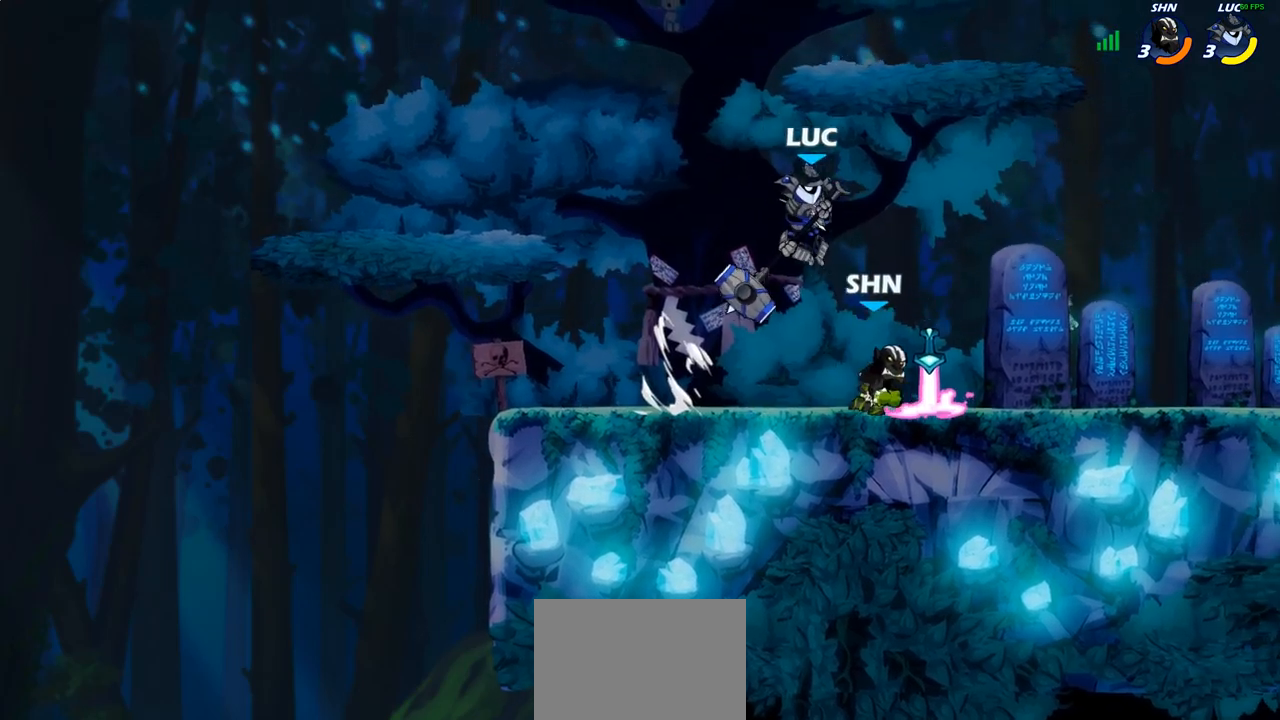
{"buttons": [], "left_stick": "center", "right_stick": "center", "events": [[133, "left_stick", "center"], [200, "SQUARE", "down"], [283, "SQUARE", "up"], [383, "SQUARE", "down"], [483, "SQUARE", "up"]]}
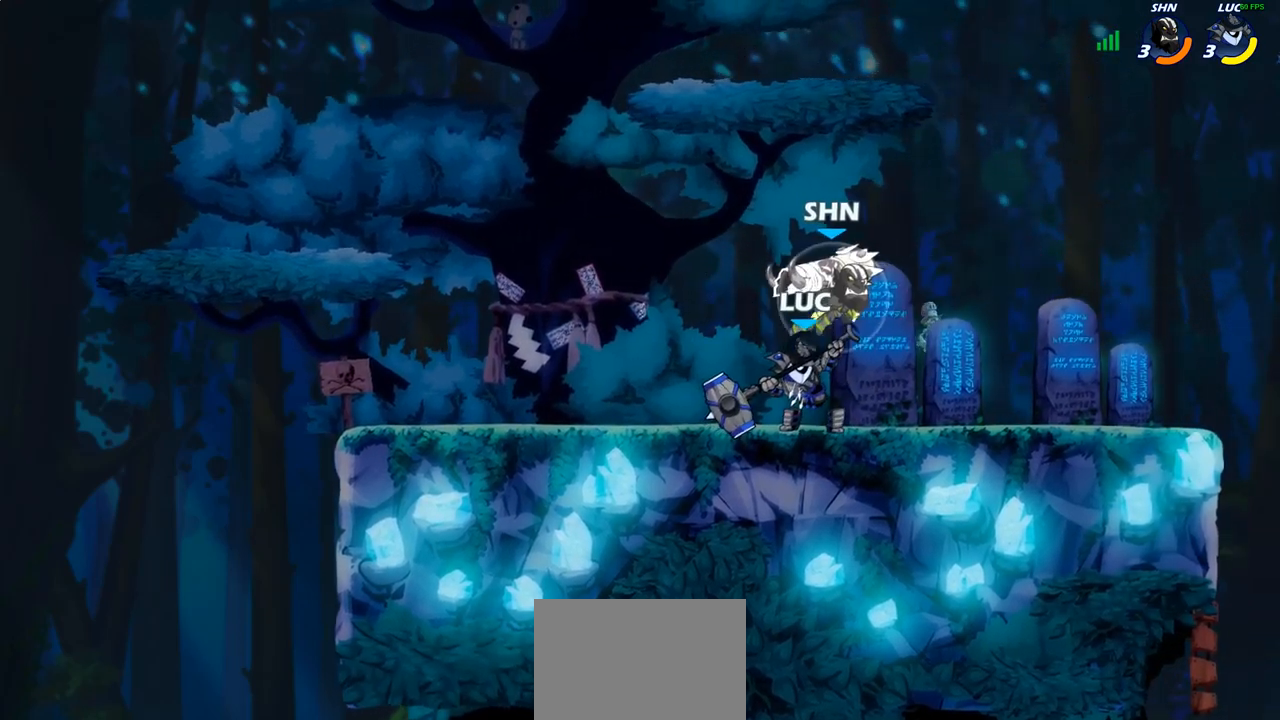
{"buttons": [], "left_stick": "up-right", "right_stick": "center", "events": [[217, "left_stick", "left"], [317, "CROSS", "down"], [417, "left_stick", "up"], [450, "CROSS", "up"], [483, "left_stick", "up-right"]]}
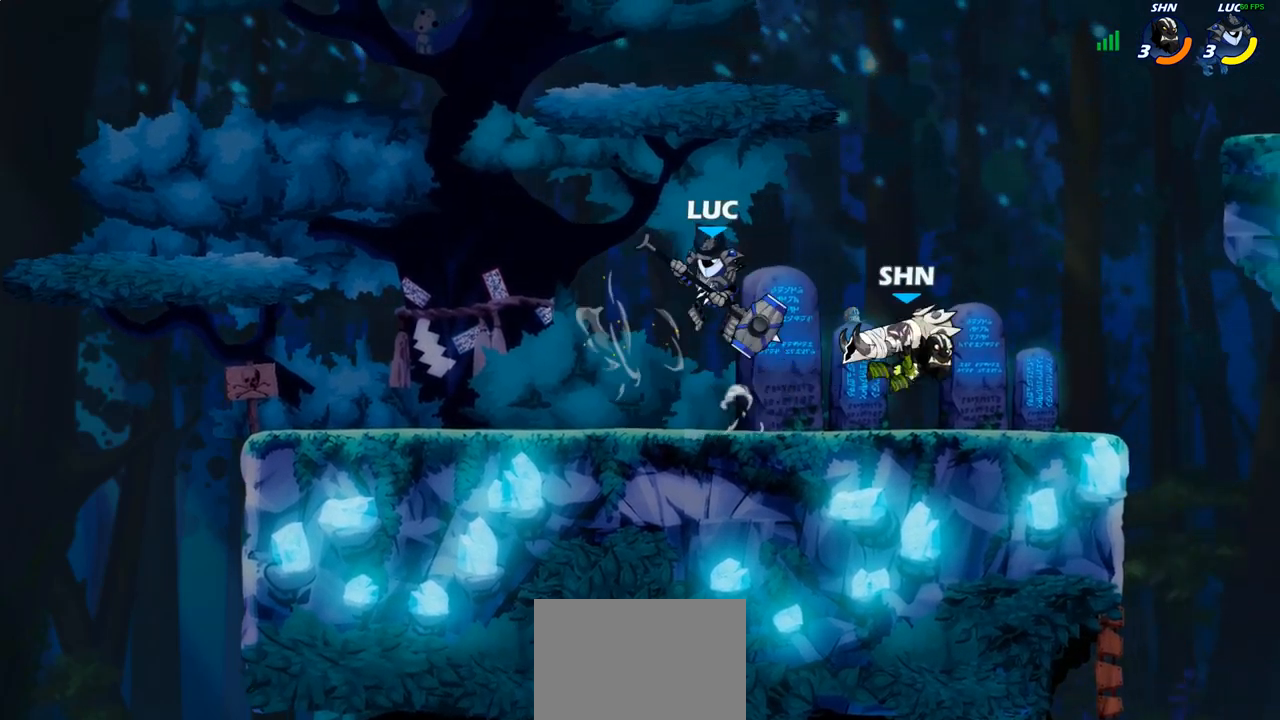
{"buttons": ["CROSS"], "left_stick": "up-left", "right_stick": "center", "events": [[183, "left_stick", "right"], [417, "CROSS", "down"], [467, "left_stick", "up-left"]]}
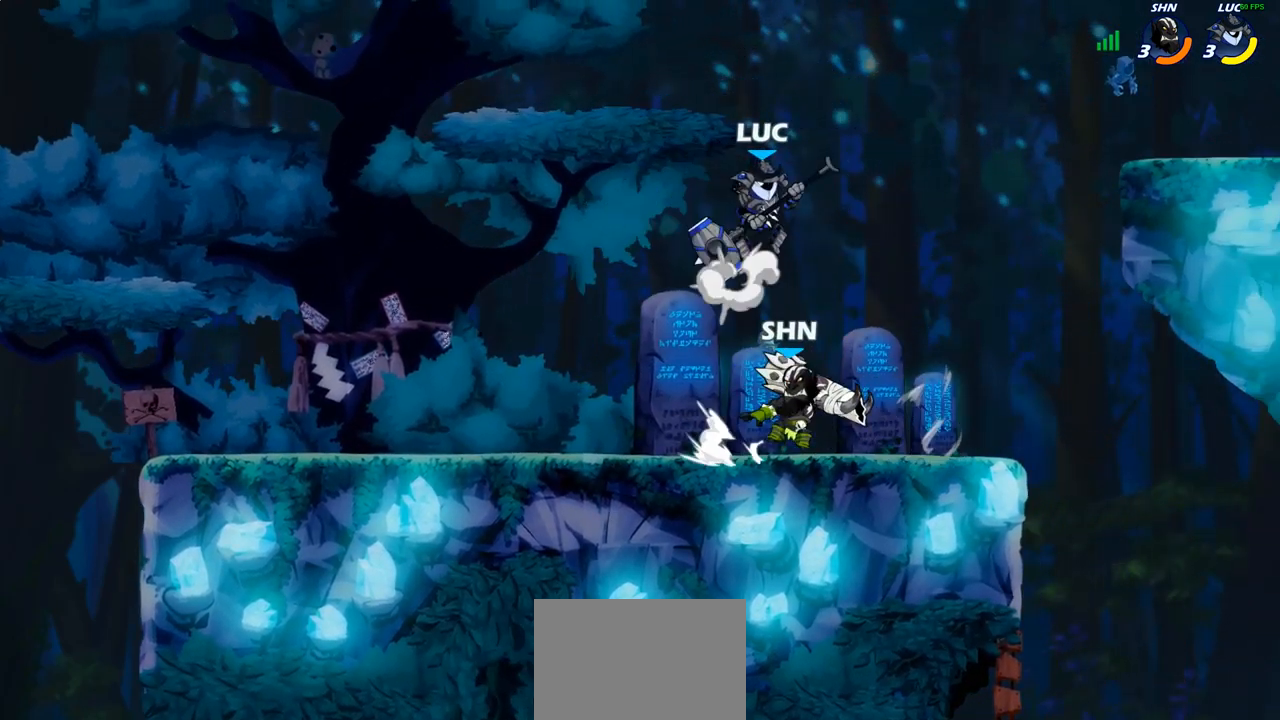
{"buttons": ["CROSS"], "left_stick": "up", "right_stick": "center", "events": [[17, "CROSS", "up"], [17, "left_stick", "left"], [100, "left_stick", "down-left"], [367, "left_stick", "up-left"], [417, "left_stick", "up-right"], [483, "left_stick", "up"], [500, "CROSS", "down"]]}
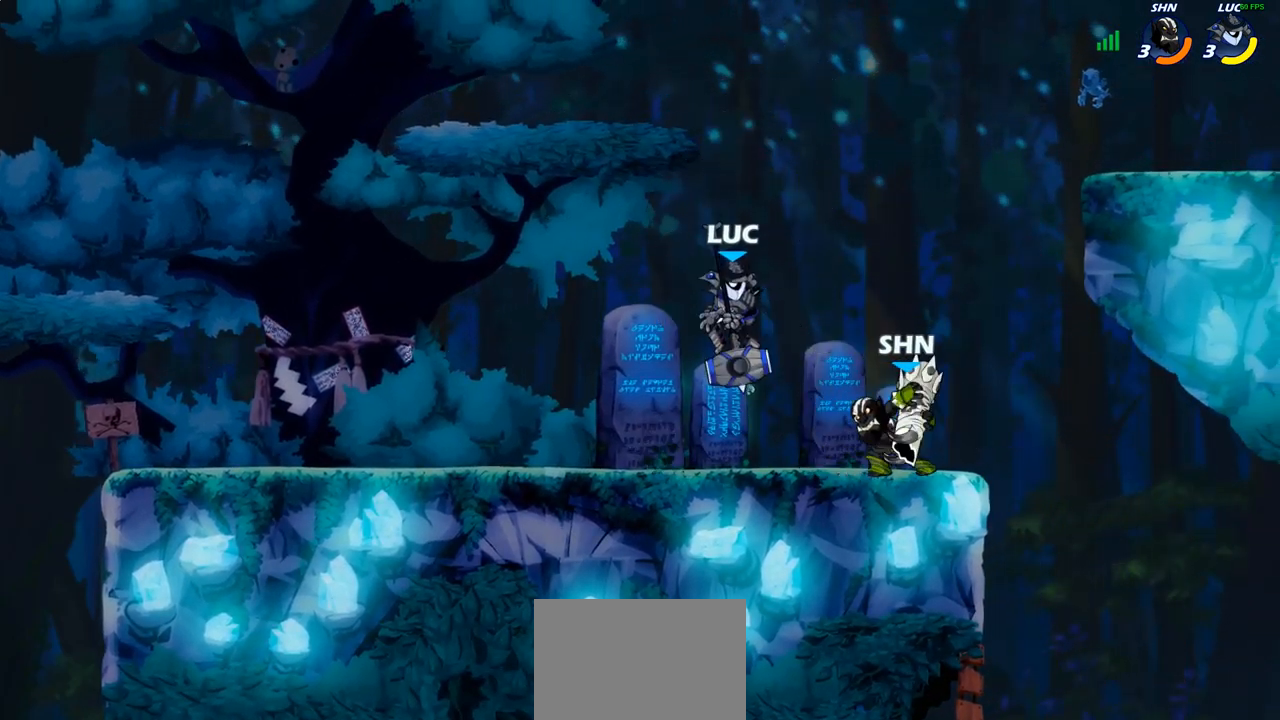
{"buttons": [], "left_stick": "down-left", "right_stick": "center", "events": [[17, "left_stick", "up-left"], [117, "R2", "down"], [133, "CROSS", "up"], [317, "R2", "up"], [317, "left_stick", "down-left"]]}
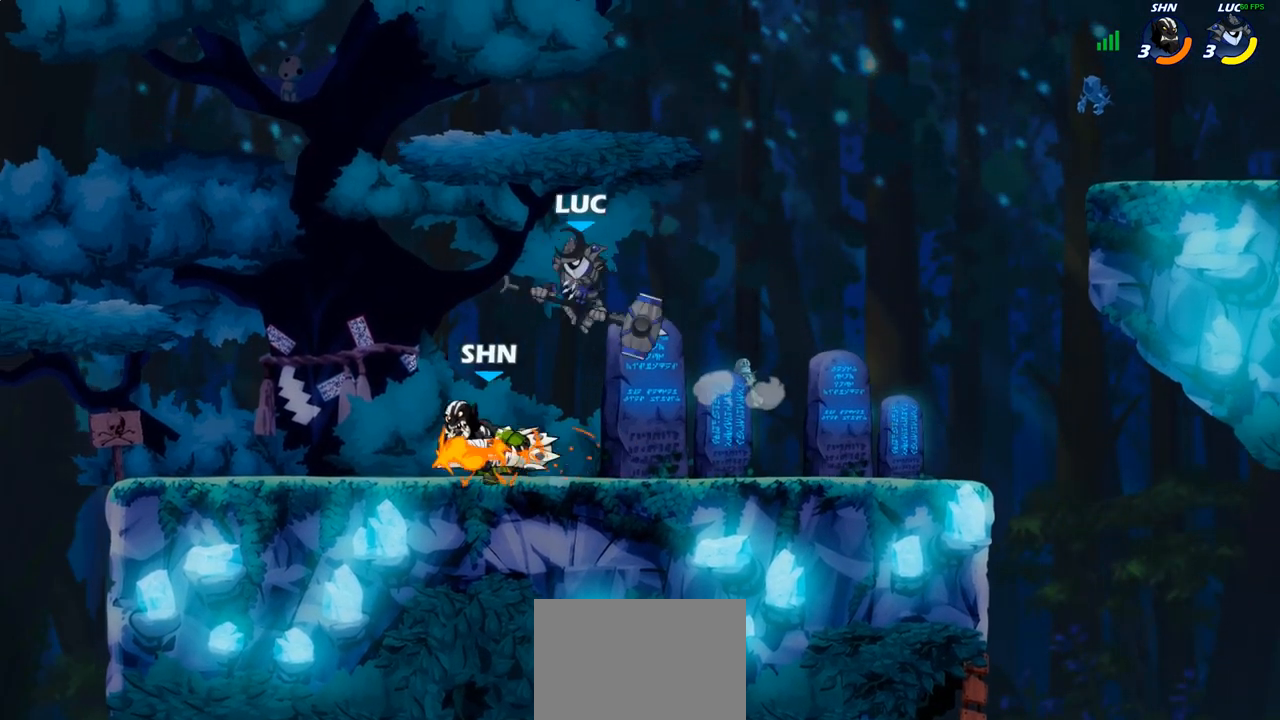
{"buttons": [], "left_stick": "left", "right_stick": "center", "events": [[50, "left_stick", "left"], [67, "SQUARE", "down"], [150, "SQUARE", "up"]]}
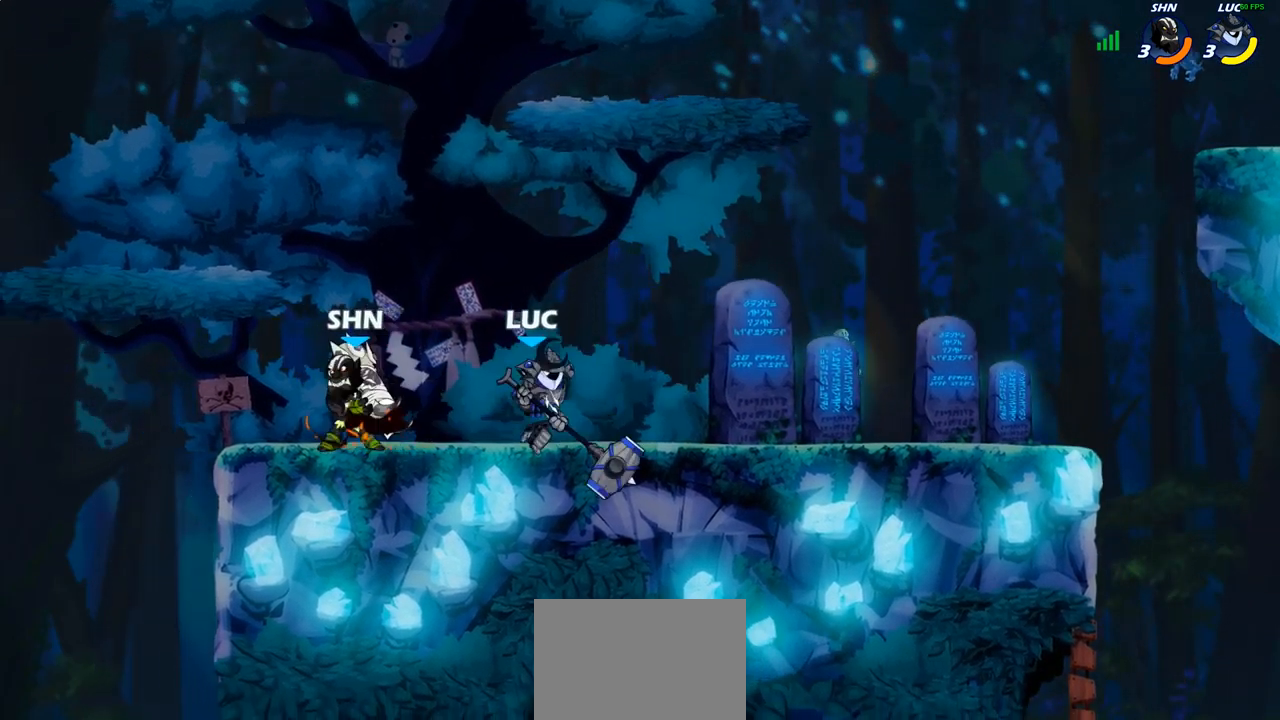
{"buttons": [], "left_stick": "center", "right_stick": "center", "events": [[200, "SQUARE", "down"], [217, "left_stick", "center"], [267, "SQUARE", "up"], [367, "SQUARE", "down"], [467, "SQUARE", "up"]]}
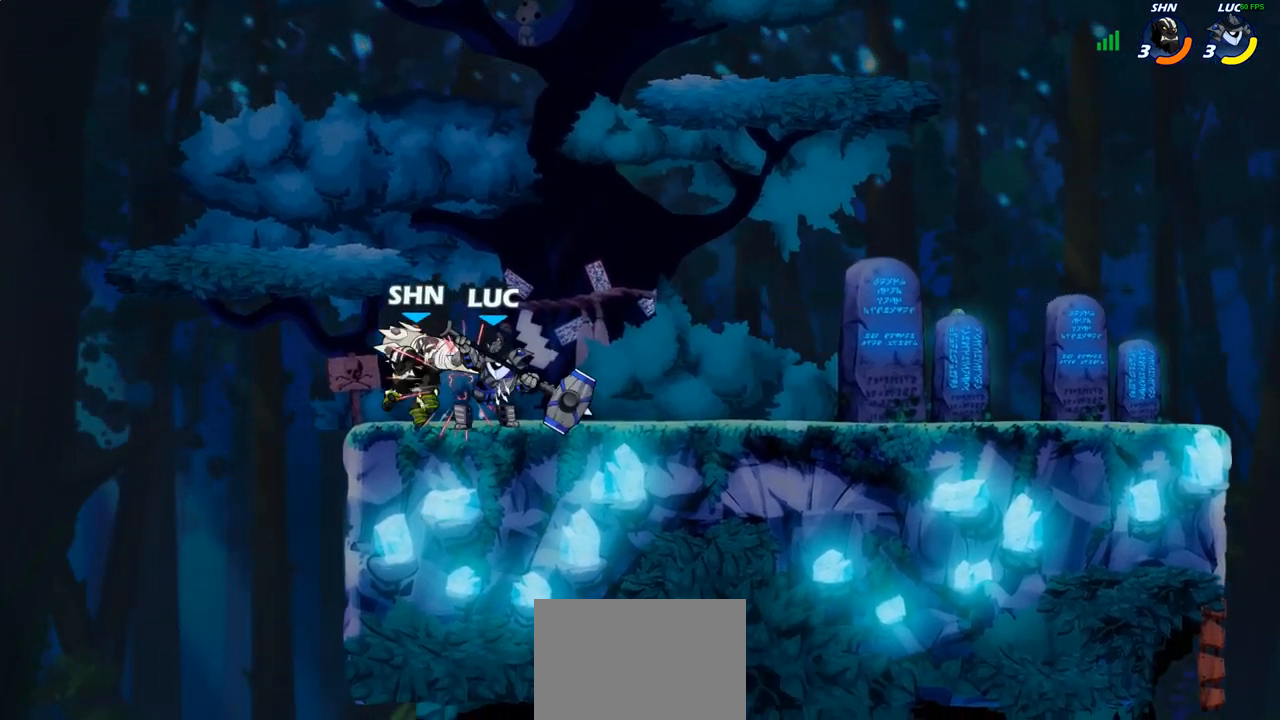
{"buttons": [], "left_stick": "center", "right_stick": "center", "events": [[50, "SQUARE", "down"], [133, "SQUARE", "up"], [217, "SQUARE", "down"], [300, "SQUARE", "up"], [400, "SQUARE", "down"], [500, "SQUARE", "up"]]}
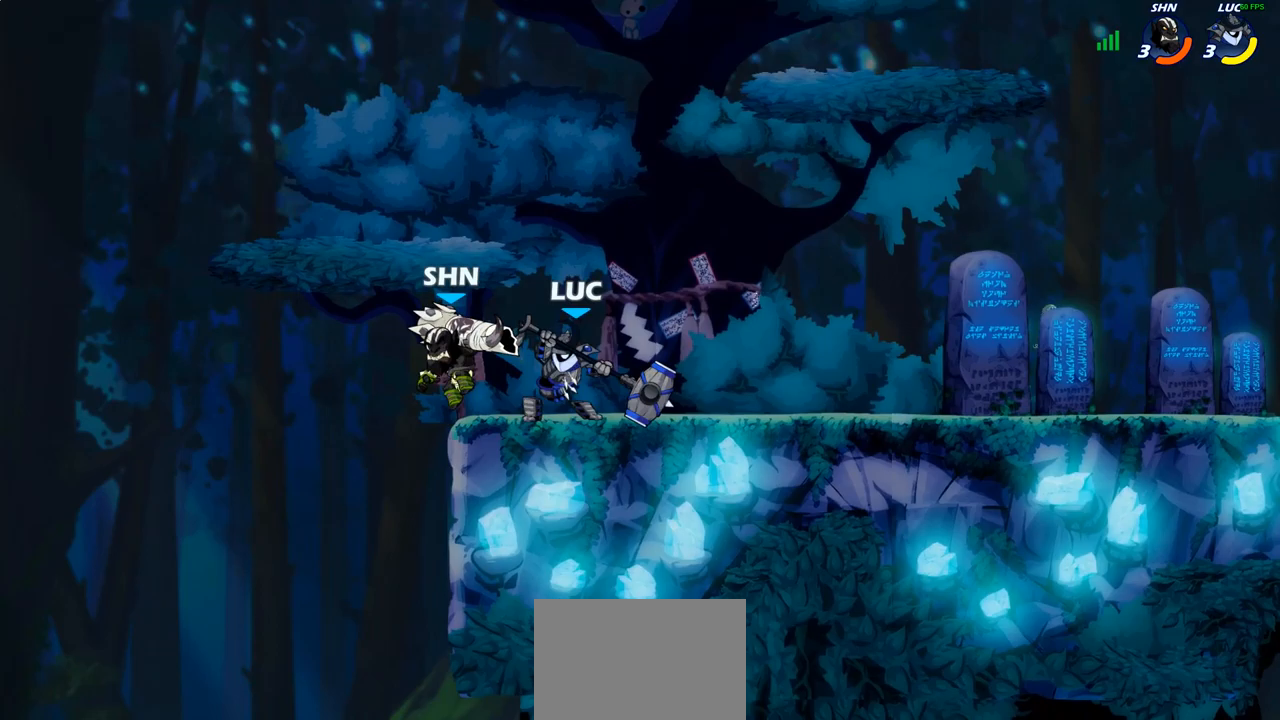
{"buttons": ["CROSS"], "left_stick": "up-left", "right_stick": "center", "events": [[400, "CROSS", "down"], [500, "left_stick", "up-left"]]}
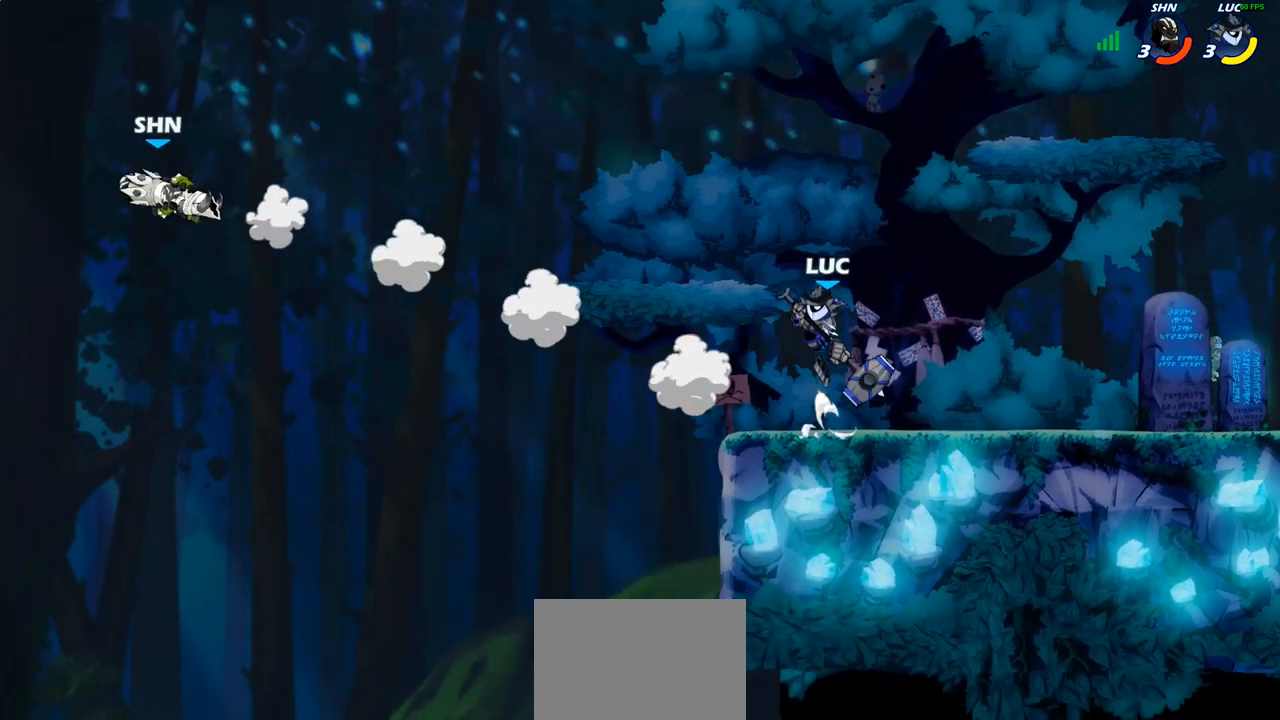
{"buttons": [], "left_stick": "down-right", "right_stick": "center", "events": [[33, "CROSS", "up"], [100, "CROSS", "down"], [233, "CROSS", "up"], [317, "left_stick", "down-left"], [450, "left_stick", "down-right"]]}
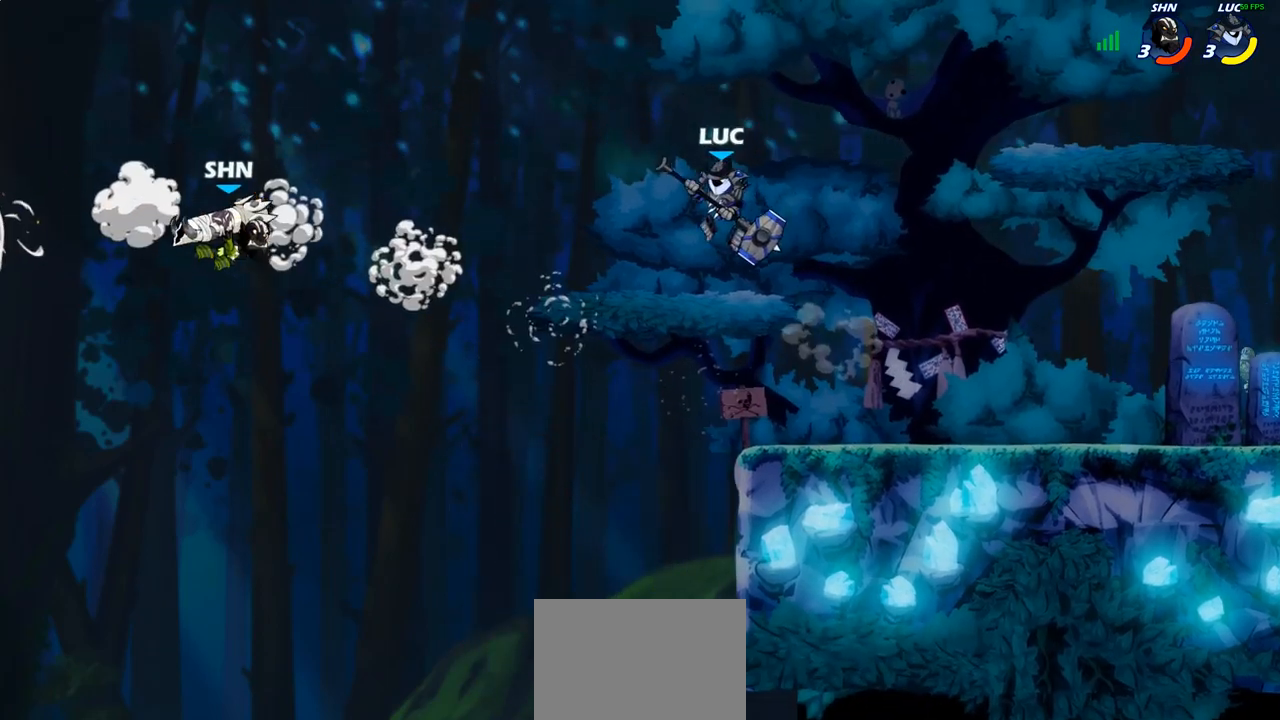
{"buttons": [], "left_stick": "center", "right_stick": "center", "events": [[33, "left_stick", "up-right"], [133, "left_stick", "up-left"], [200, "R1", "down"], [200, "left_stick", "down-left"], [300, "R1", "up"], [383, "left_stick", "center"]]}
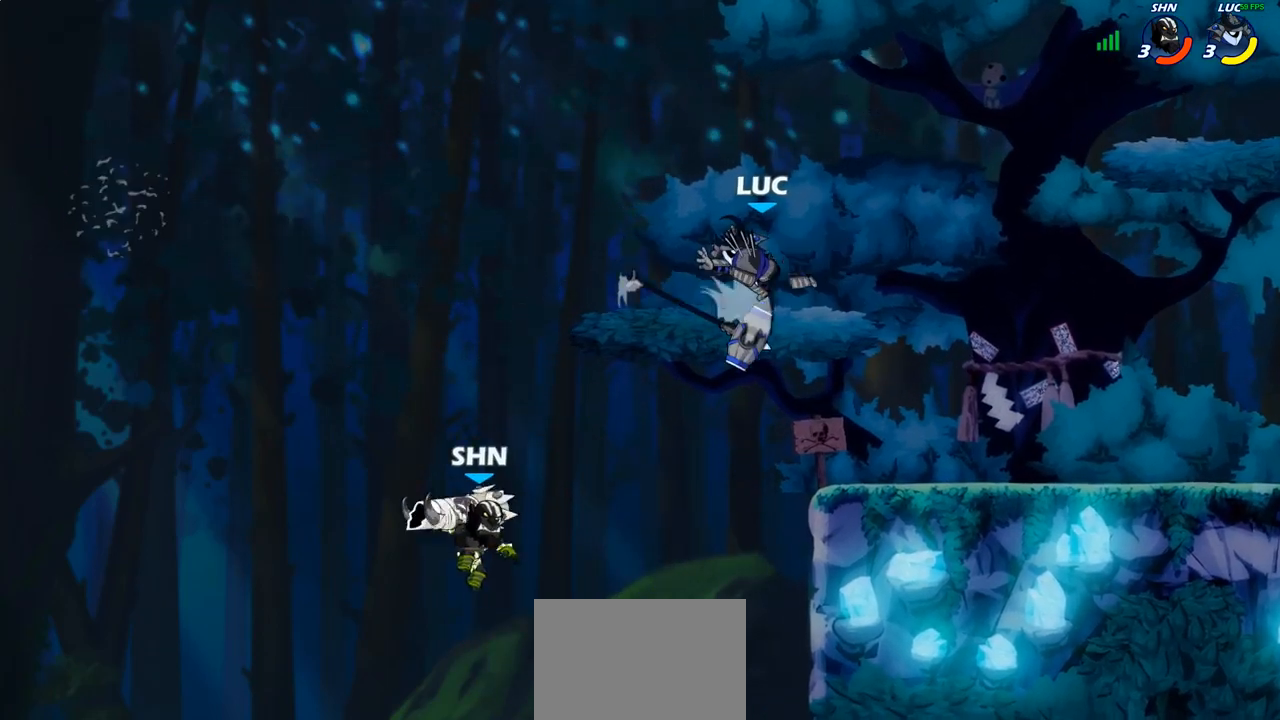
{"buttons": [], "left_stick": "down-left", "right_stick": "center", "events": [[233, "left_stick", "right"], [367, "left_stick", "down-left"]]}
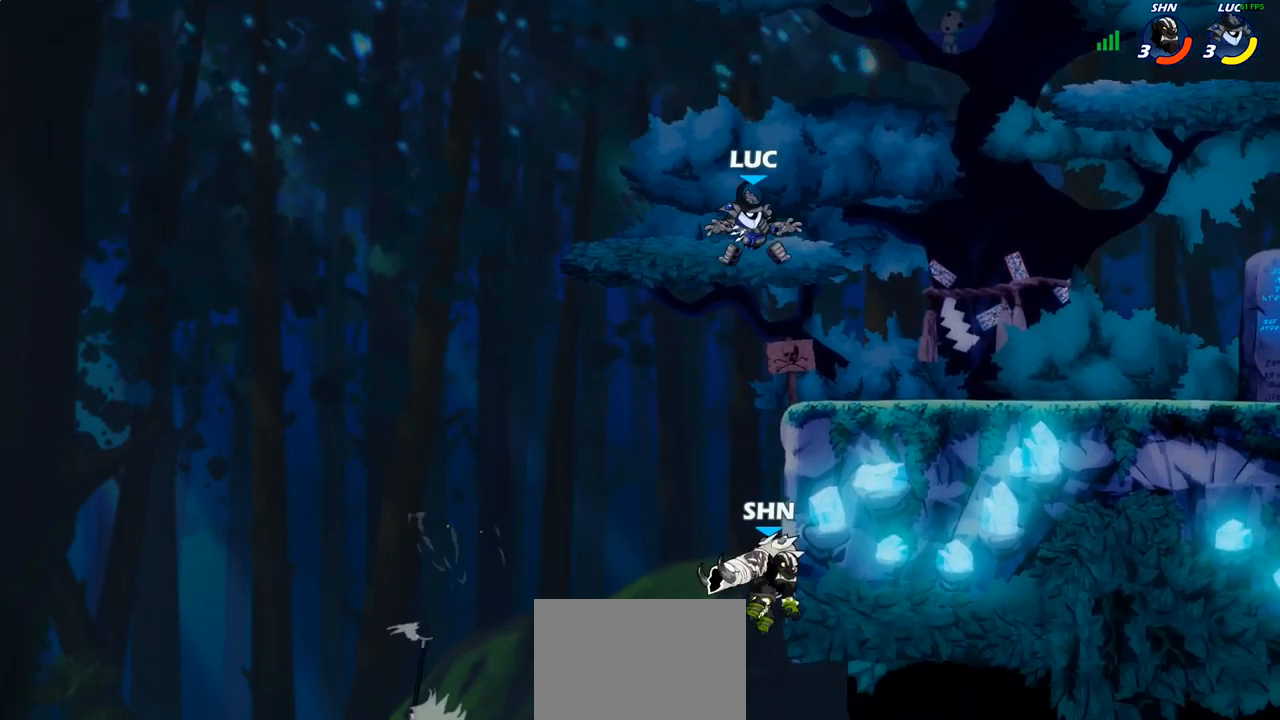
{"buttons": ["CIRCLE"], "left_stick": "down-left", "right_stick": "center", "events": [[33, "left_stick", "down"], [150, "left_stick", "down-left"], [217, "CROSS", "down"], [300, "CIRCLE", "down"], [300, "CROSS", "up"]]}
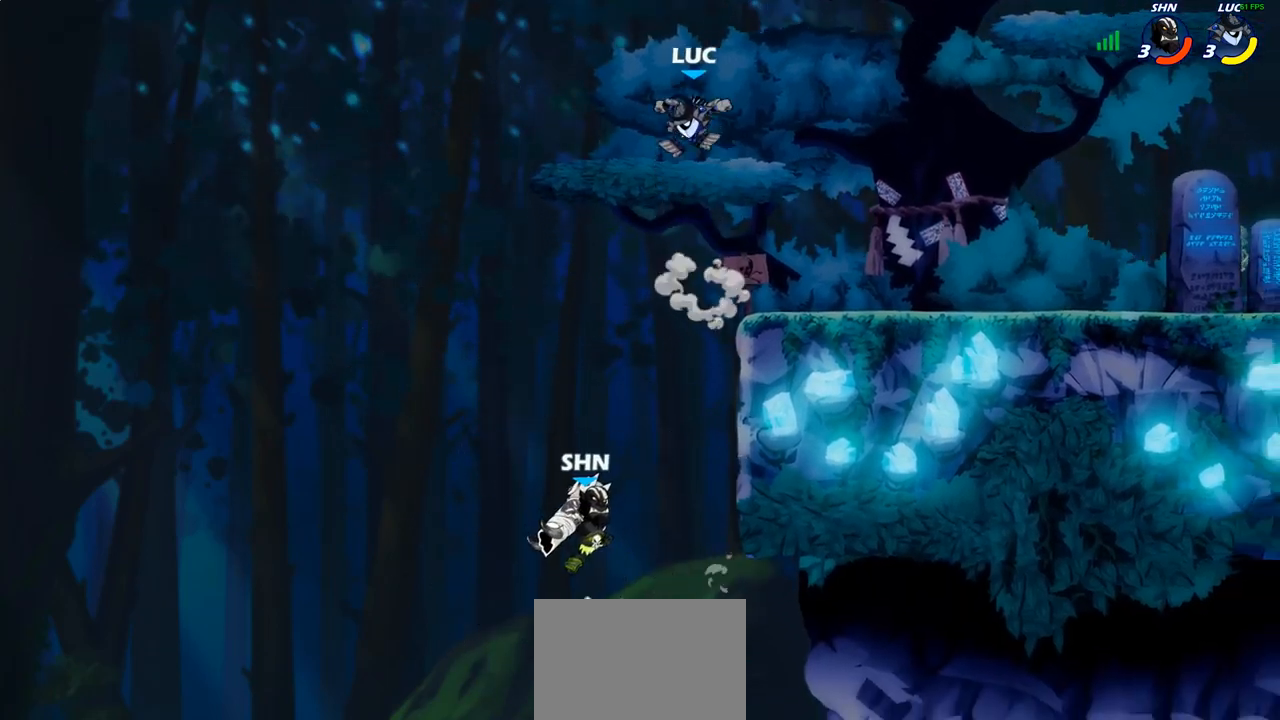
{"buttons": ["CIRCLE"], "left_stick": "down-left", "right_stick": "center", "events": []}
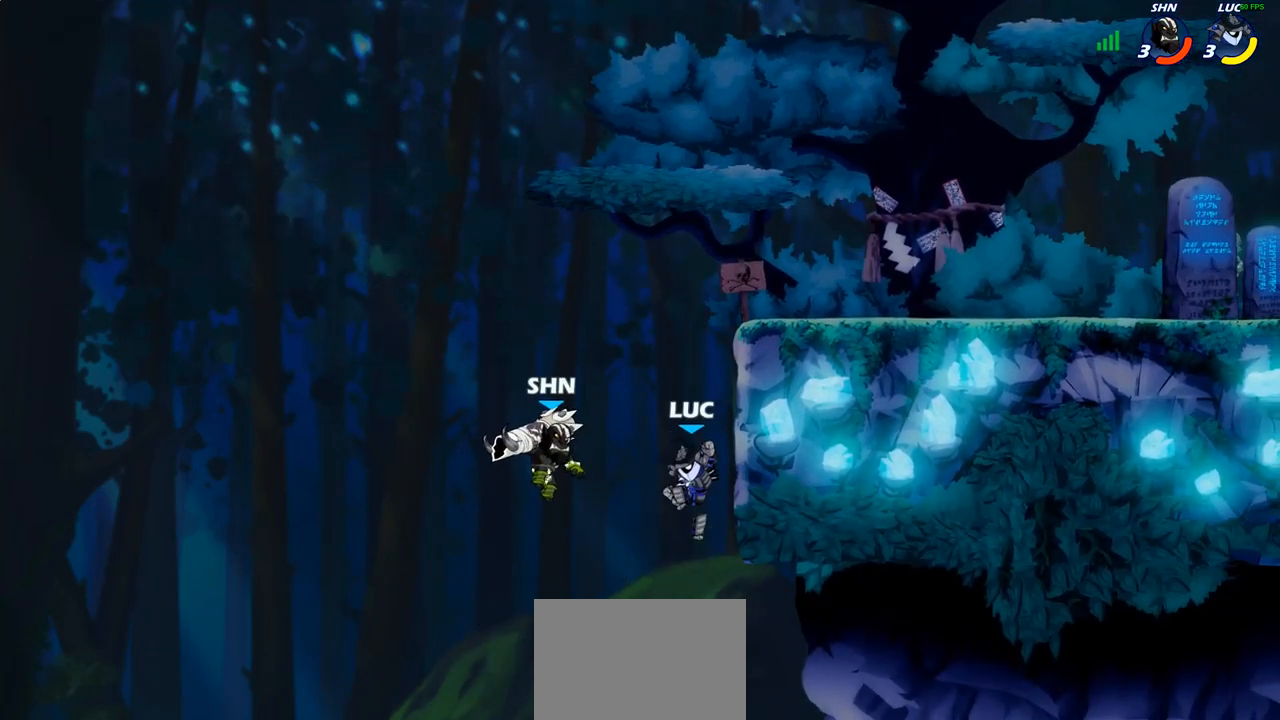
{"buttons": ["CROSS"], "left_stick": "center", "right_stick": "center", "events": [[33, "CIRCLE", "up"], [67, "left_stick", "center"], [483, "CROSS", "down"]]}
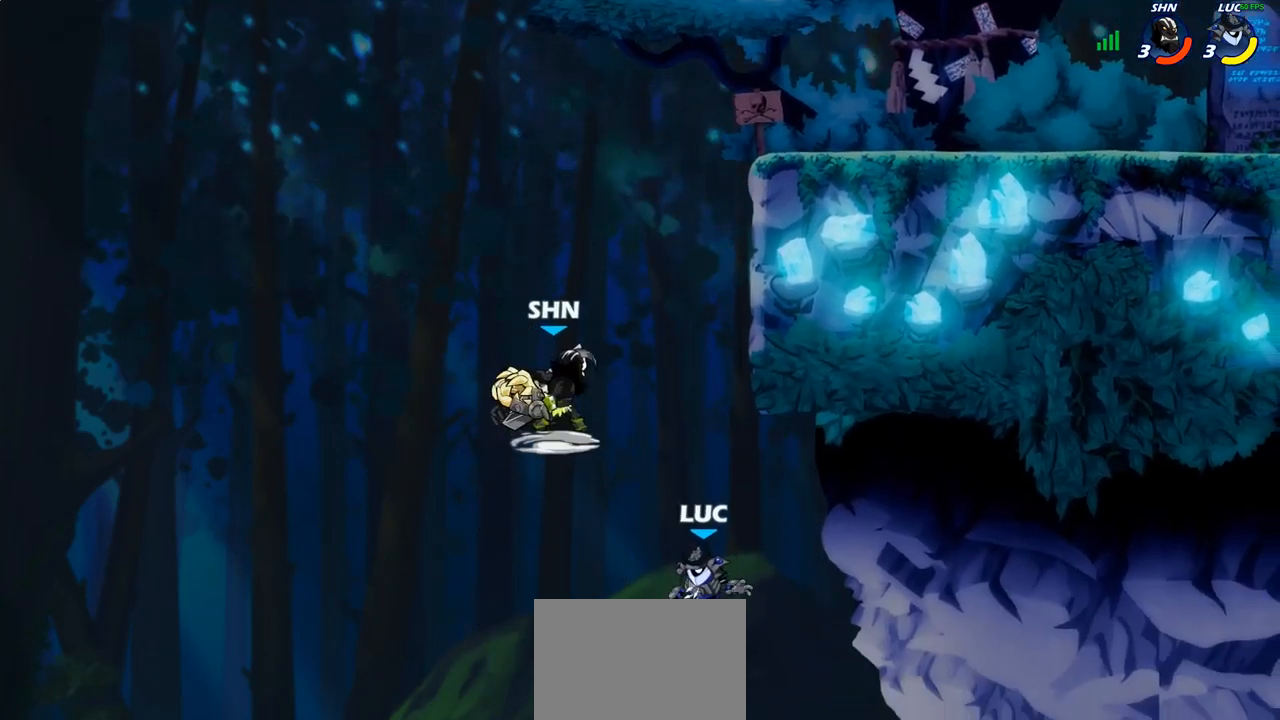
{"buttons": [], "left_stick": "left", "right_stick": "center", "events": [[17, "left_stick", "up-left"], [117, "CIRCLE", "down"], [117, "CROSS", "up"], [133, "left_stick", "left"], [217, "CIRCLE", "up"]]}
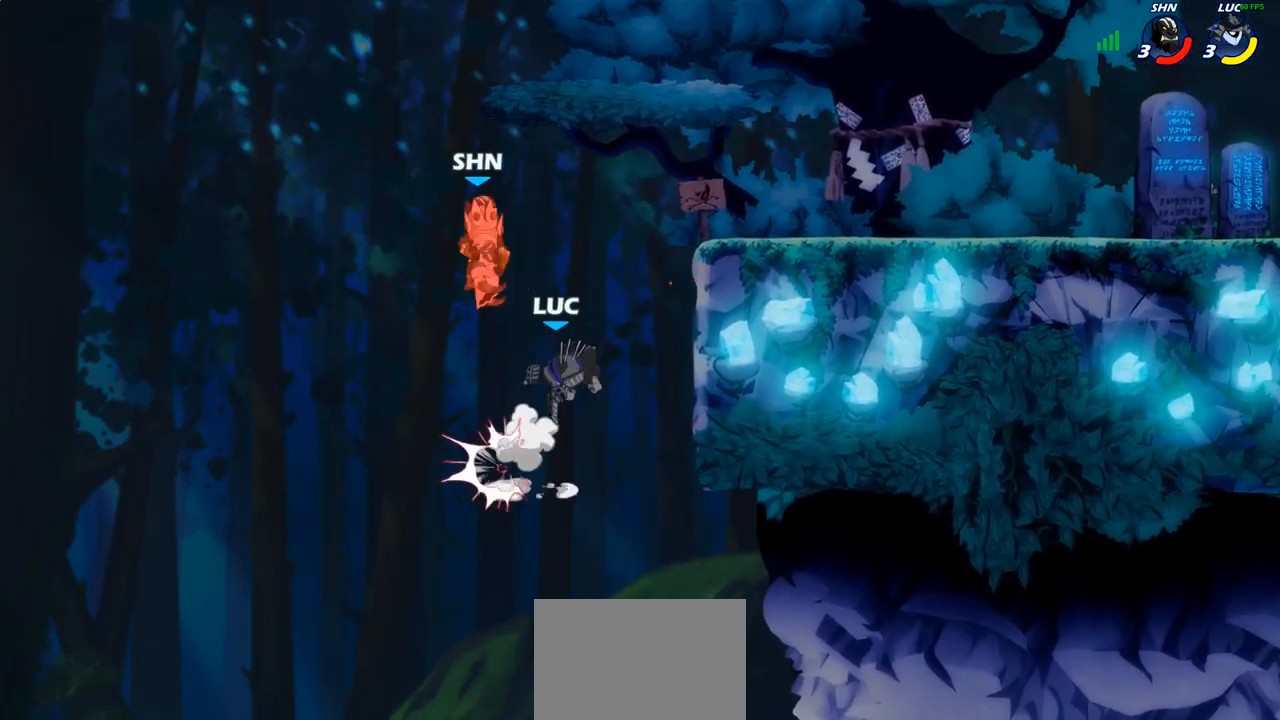
{"buttons": ["R2"], "left_stick": "up-right", "right_stick": "center", "events": [[50, "left_stick", "up-right"], [500, "R2", "down"]]}
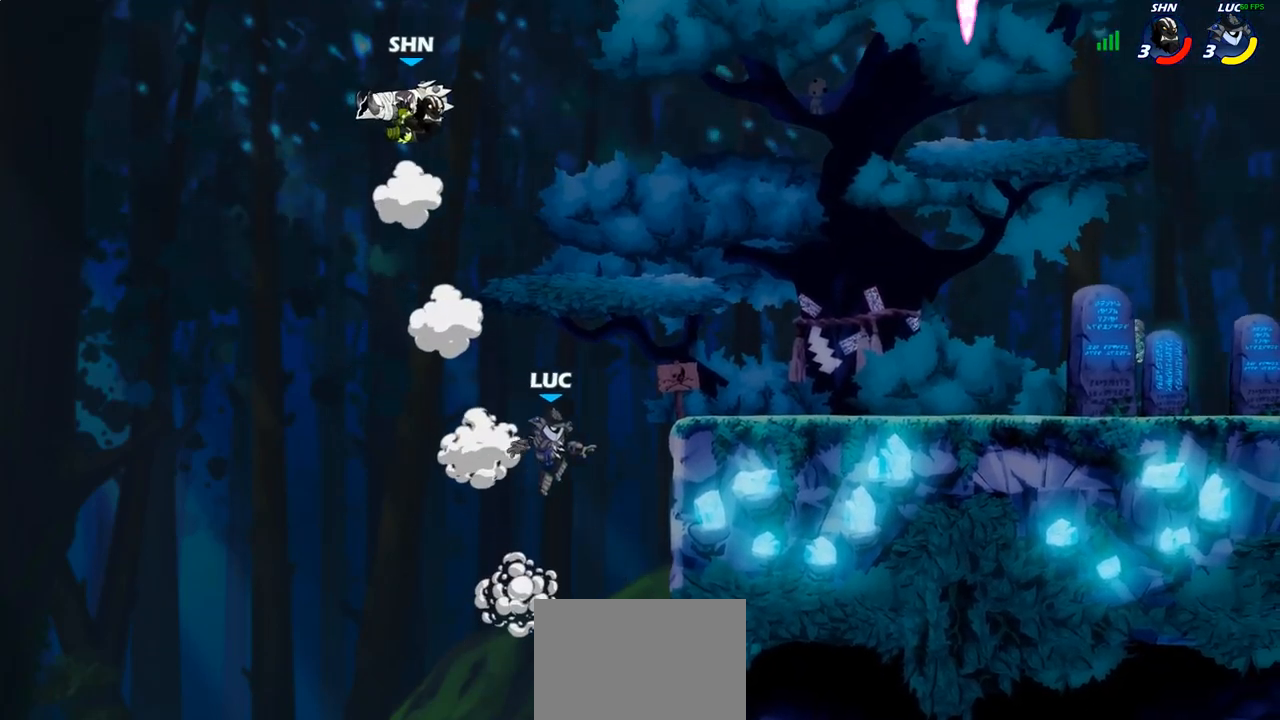
{"buttons": ["CROSS"], "left_stick": "up-left", "right_stick": "center", "events": [[267, "R2", "up"], [283, "left_stick", "down-right"], [367, "left_stick", "down"], [467, "CROSS", "down"], [483, "left_stick", "up-left"]]}